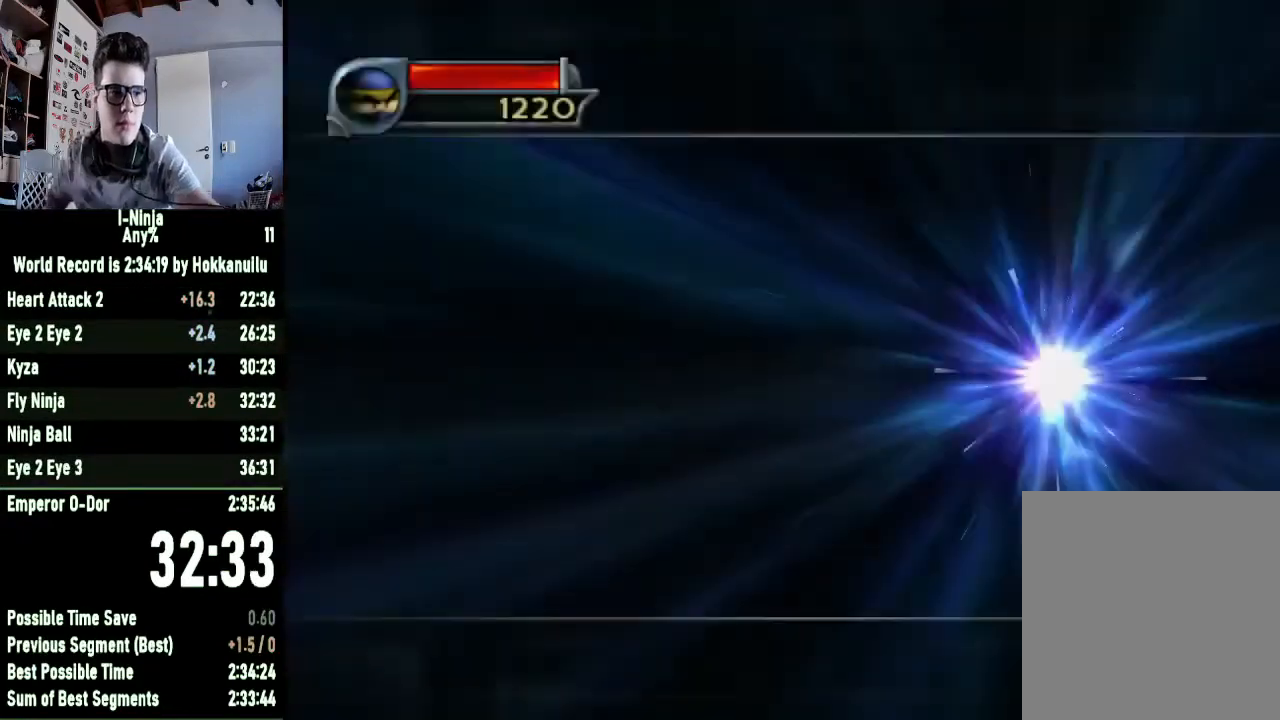
Gameplay with a controller (Xbox layout); each line is a JSON object with the inputs held at the frame after it (dt_ms = milliseconds from this image to that frame). "button_events" lists button changes between this image and that frame as [ms after this image, input, new state], when the widget could be followed in between (sticks are given only as held states). This document gives stick clicks only as held states, not as events.
{"dt_ms": 500, "buttons": ["A"], "left_stick": "center", "right_stick": "center", "button_events": [[100, "A", "down"], [200, "A", "up"], [267, "A", "down"], [333, "A", "up"], [433, "A", "down"]]}
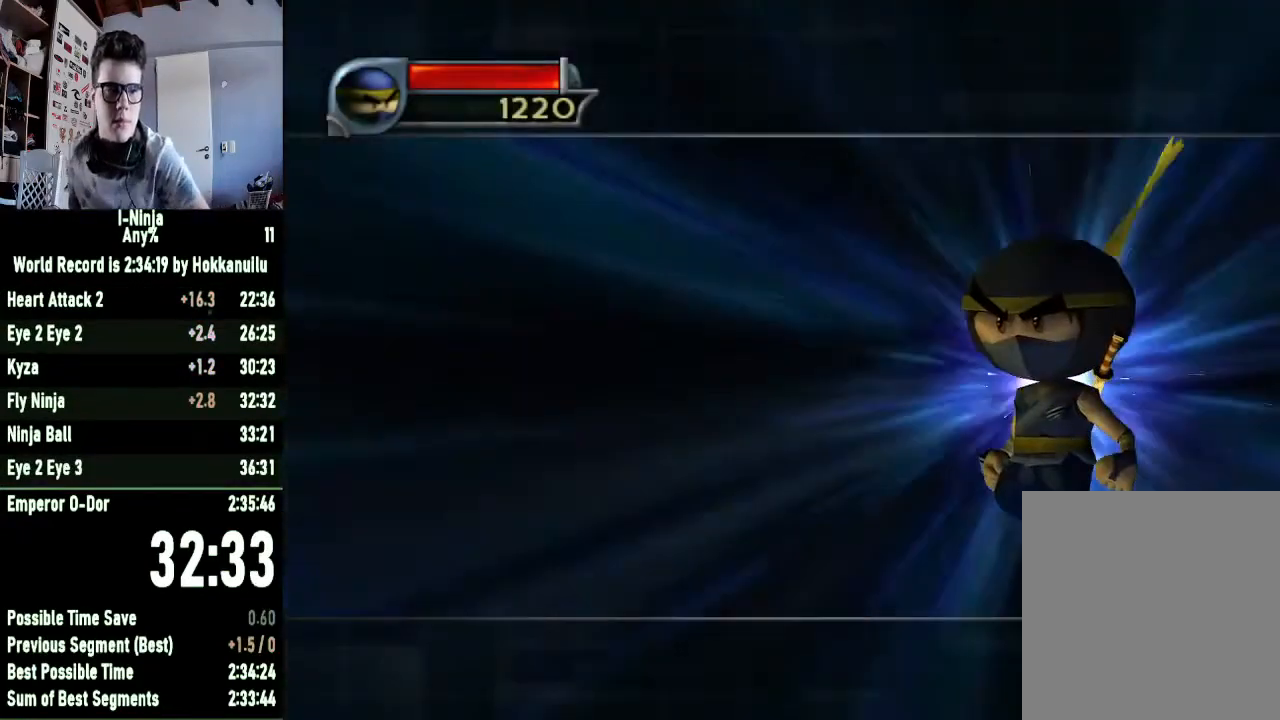
{"dt_ms": 500, "buttons": [], "left_stick": "center", "right_stick": "center", "button_events": [[167, "A", "up"], [400, "A", "down"], [500, "A", "up"]]}
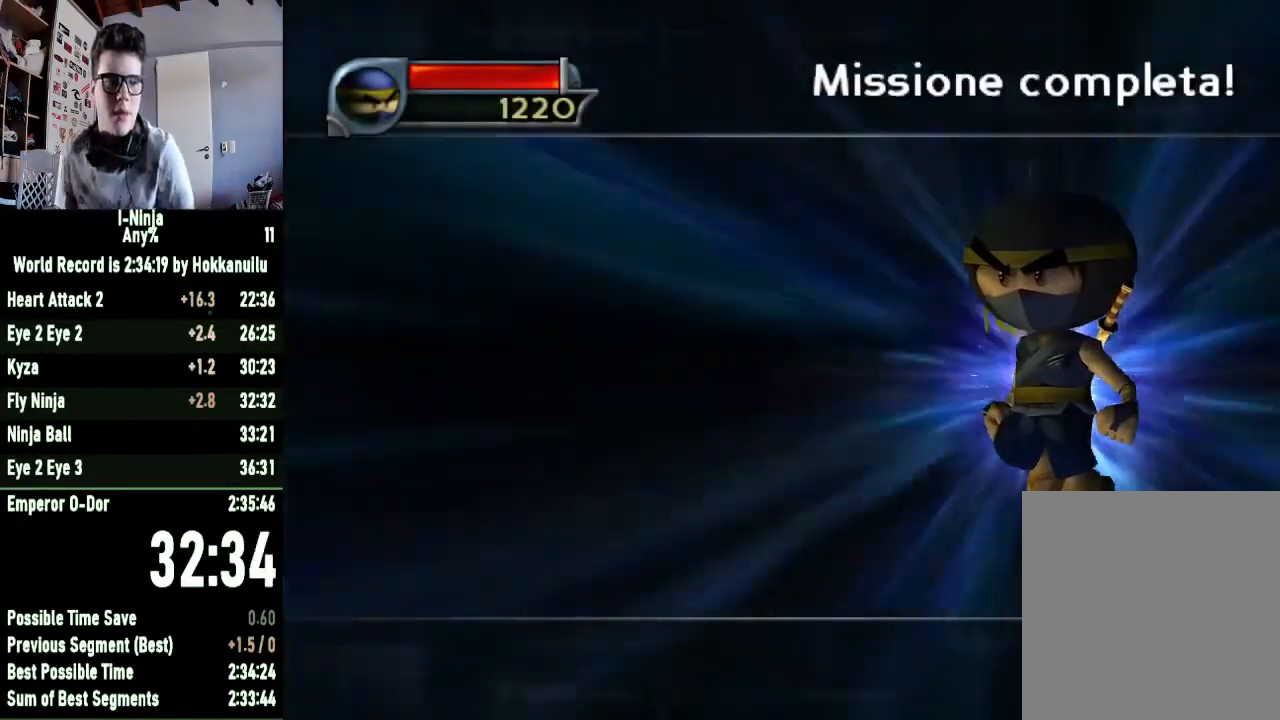
{"dt_ms": 500, "buttons": [], "left_stick": "center", "right_stick": "center", "button_events": [[67, "A", "down"], [167, "A", "up"], [233, "A", "down"], [333, "A", "up"], [433, "A", "down"], [500, "A", "up"]]}
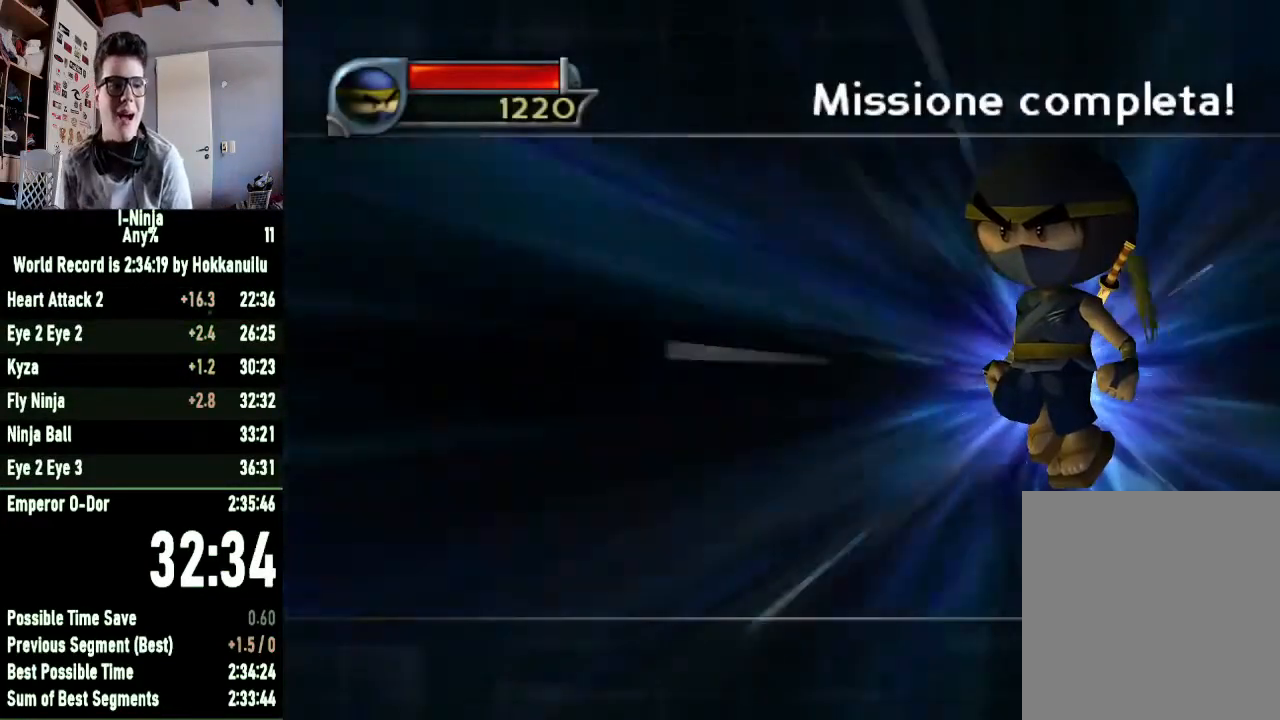
{"dt_ms": 500, "buttons": [], "left_stick": "center", "right_stick": "center", "button_events": [[100, "A", "down"], [200, "A", "up"], [267, "A", "down"], [367, "A", "up"], [433, "A", "down"], [500, "A", "up"]]}
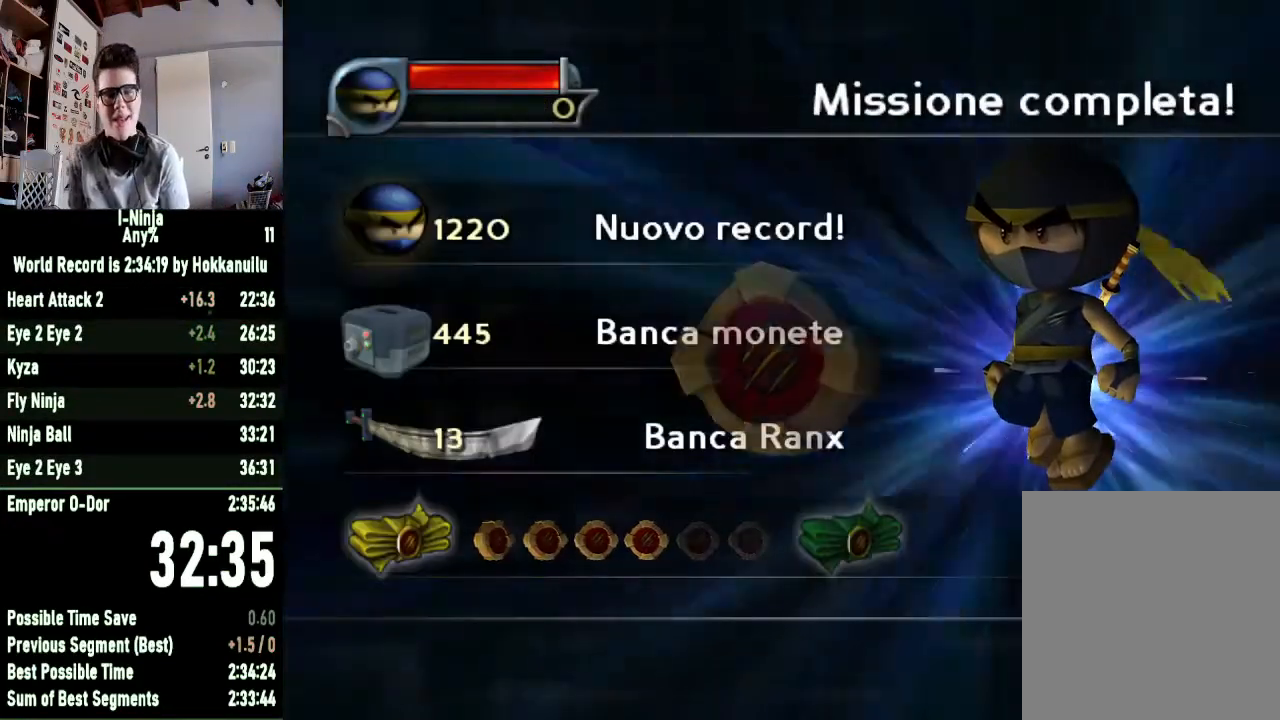
{"dt_ms": 500, "buttons": [], "left_stick": "center", "right_stick": "center", "button_events": [[67, "A", "down"], [167, "A", "up"], [233, "A", "down"], [300, "A", "up"]]}
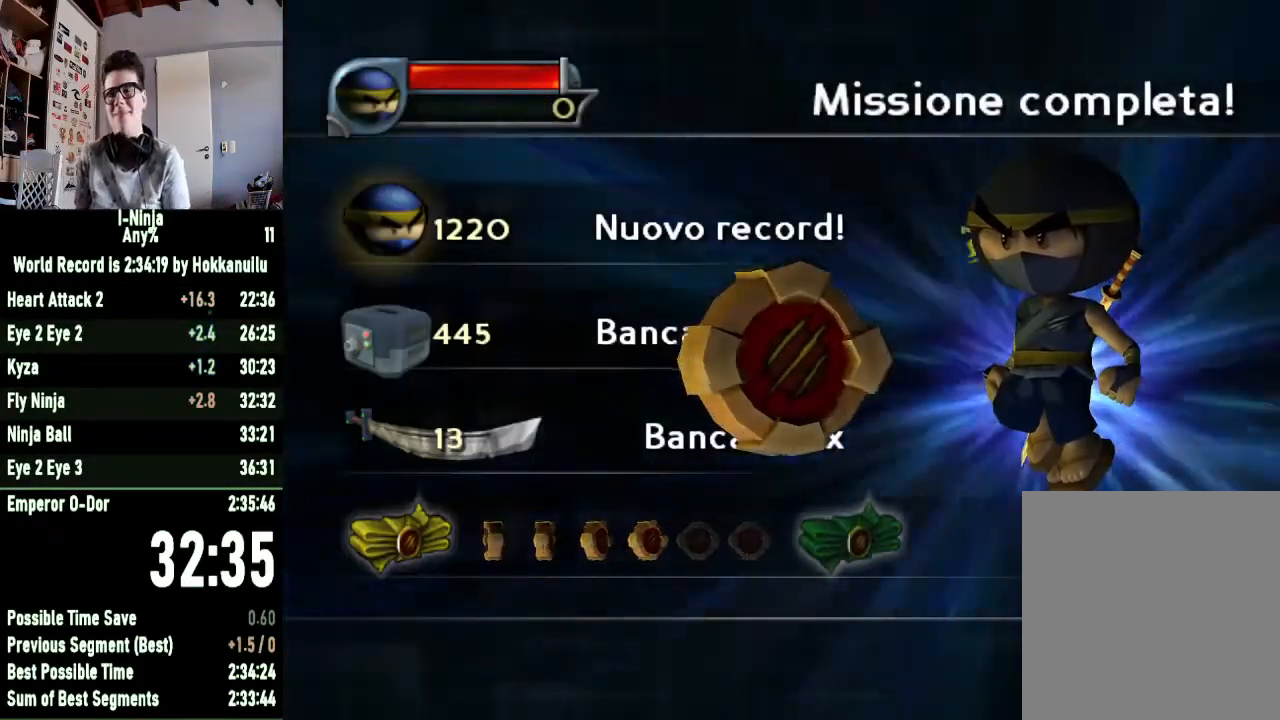
{"dt_ms": 500, "buttons": [], "left_stick": "center", "right_stick": "center", "button_events": []}
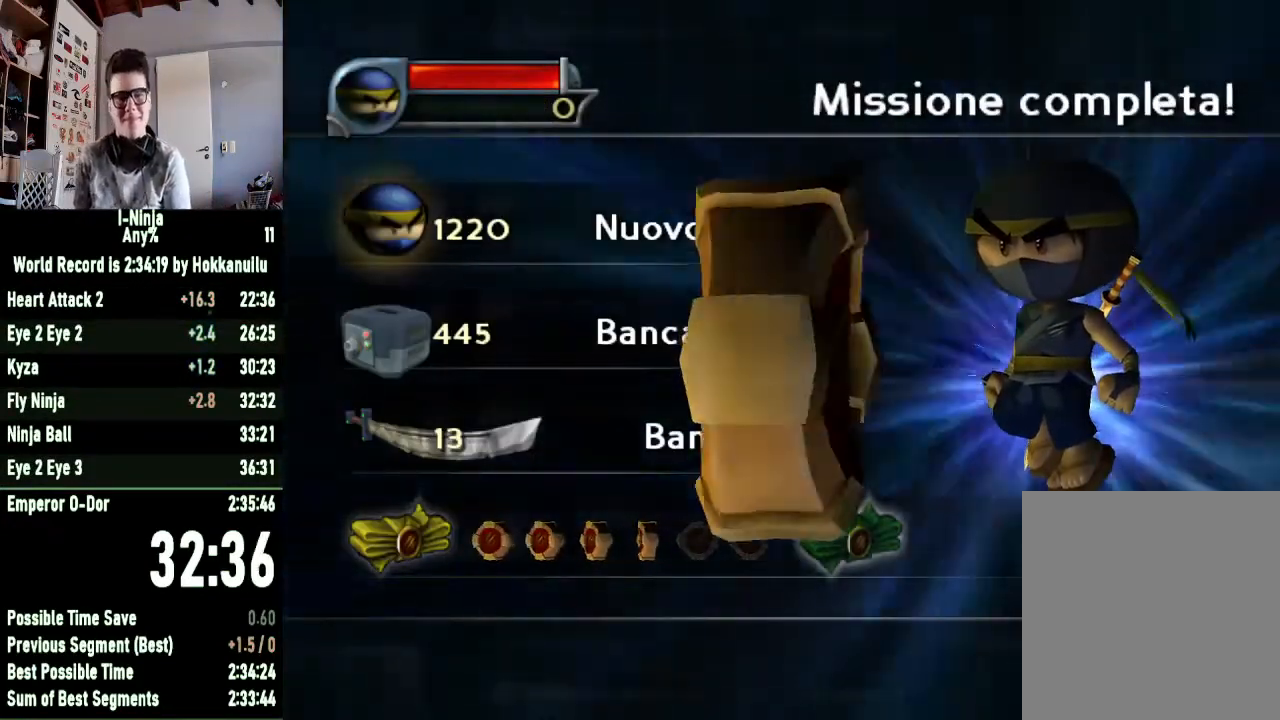
{"dt_ms": 1000, "buttons": [], "left_stick": "center", "right_stick": "center", "button_events": []}
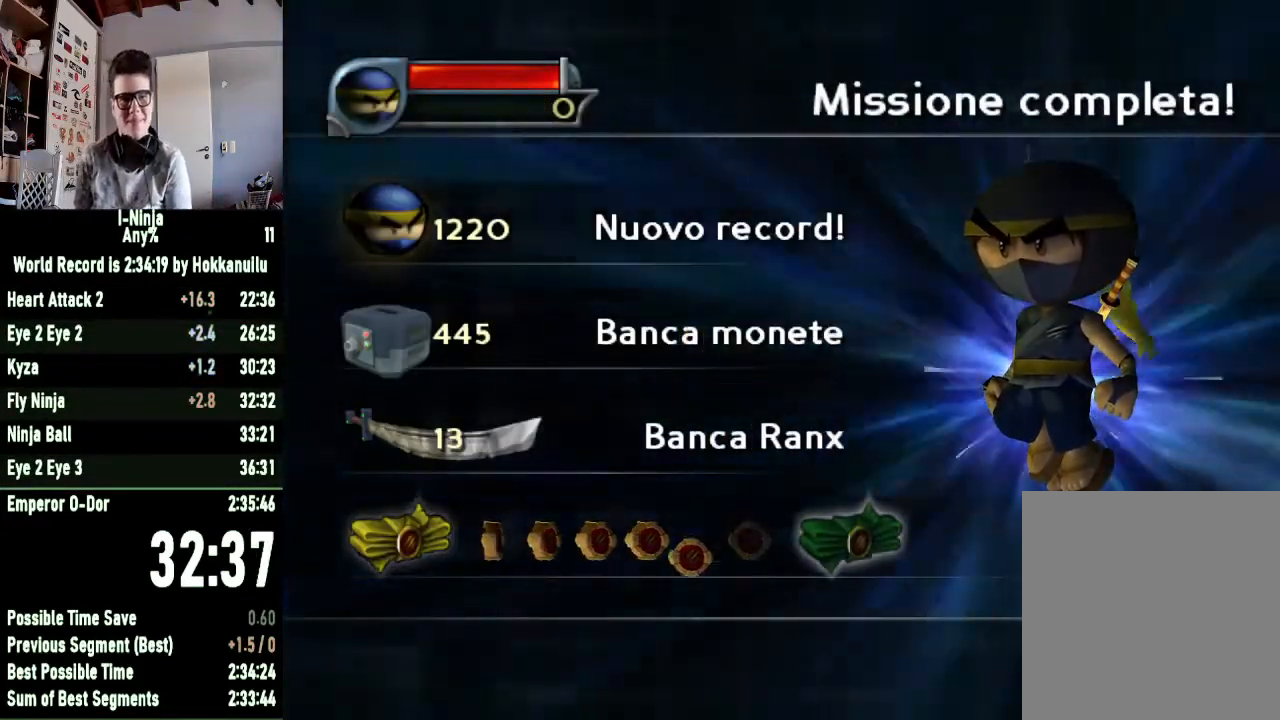
{"dt_ms": 500, "buttons": [], "left_stick": "center", "right_stick": "center", "button_events": [[333, "A", "down"], [467, "A", "up"]]}
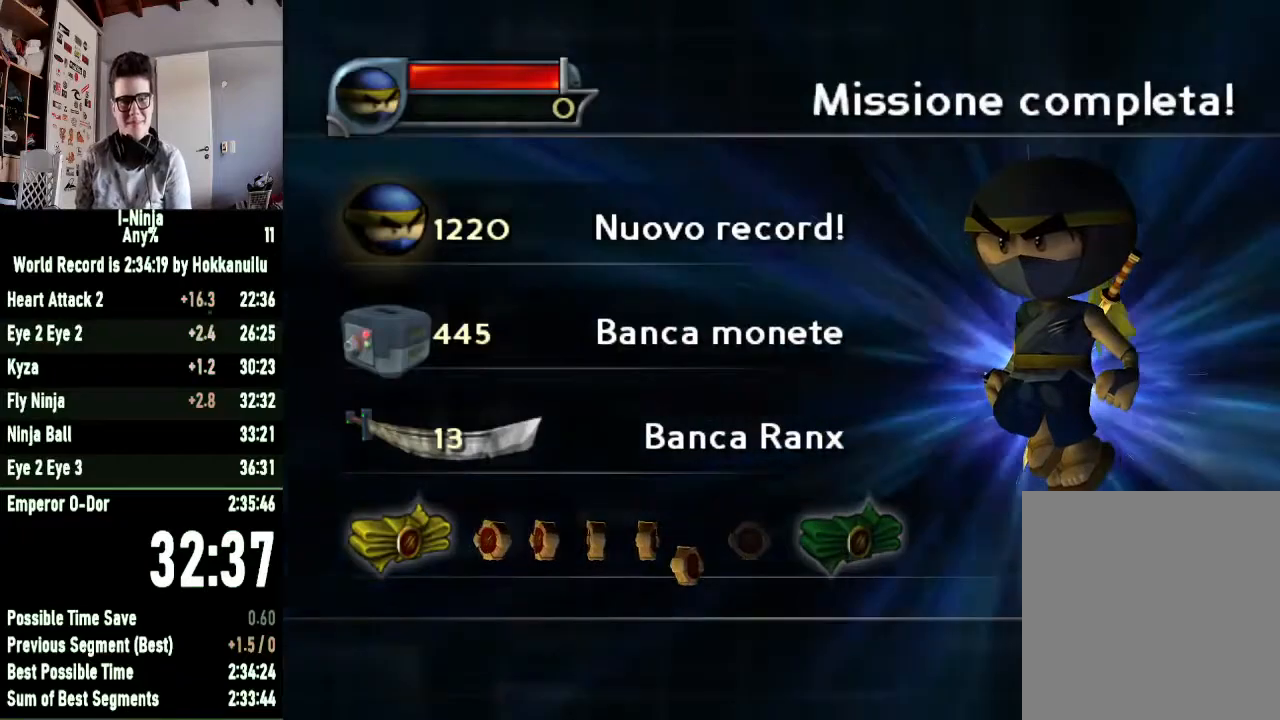
{"dt_ms": 500, "buttons": ["A"], "left_stick": "center", "right_stick": "center", "button_events": [[33, "A", "down"], [300, "A", "up"], [367, "A", "down"], [433, "A", "up"], [500, "A", "down"]]}
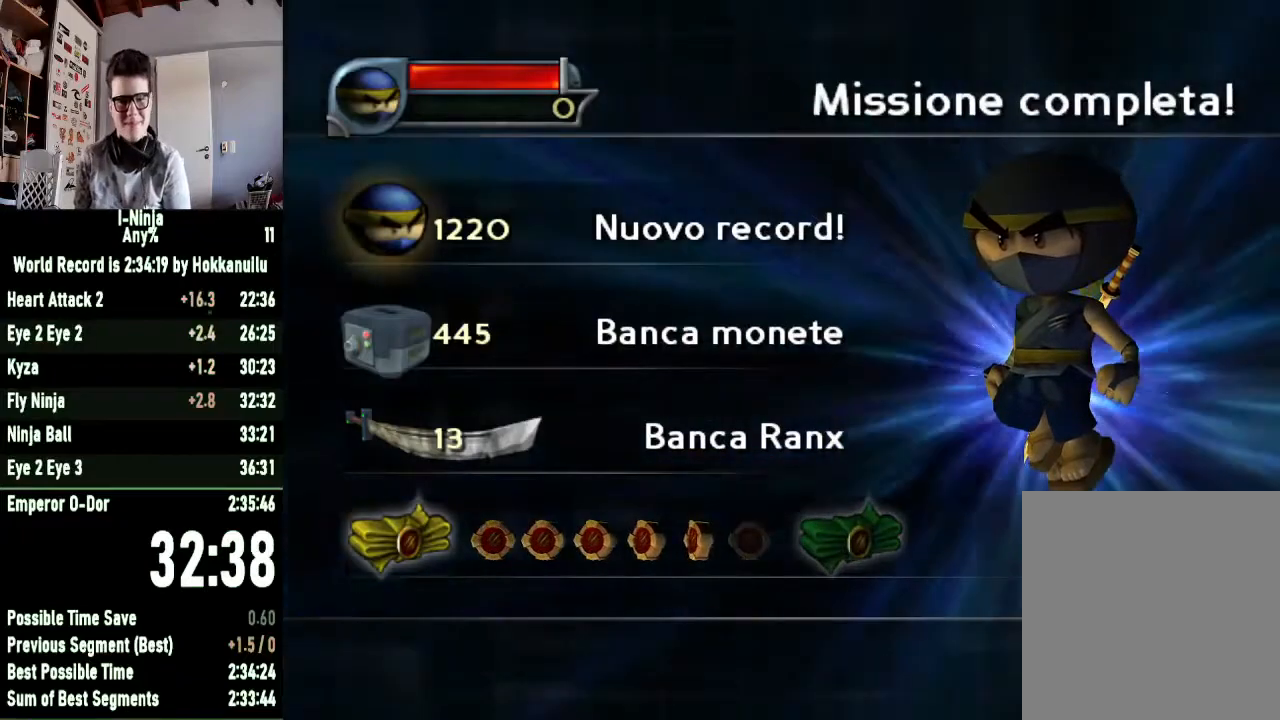
{"dt_ms": 500, "buttons": [], "left_stick": "center", "right_stick": "center", "button_events": [[233, "A", "up"], [367, "A", "down"], [433, "A", "up"]]}
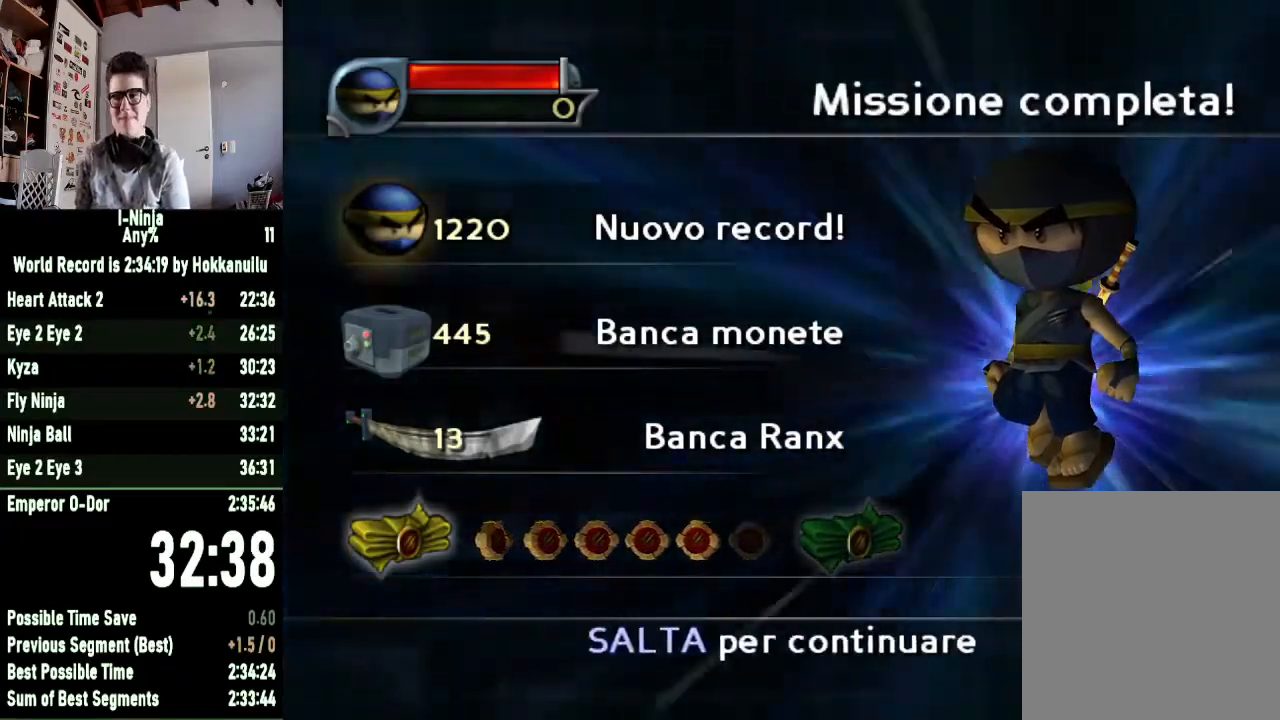
{"dt_ms": 500, "buttons": [], "left_stick": "center", "right_stick": "center", "button_events": [[33, "A", "down"], [100, "A", "up"], [167, "A", "down"], [233, "A", "up"], [300, "A", "down"], [433, "A", "up"]]}
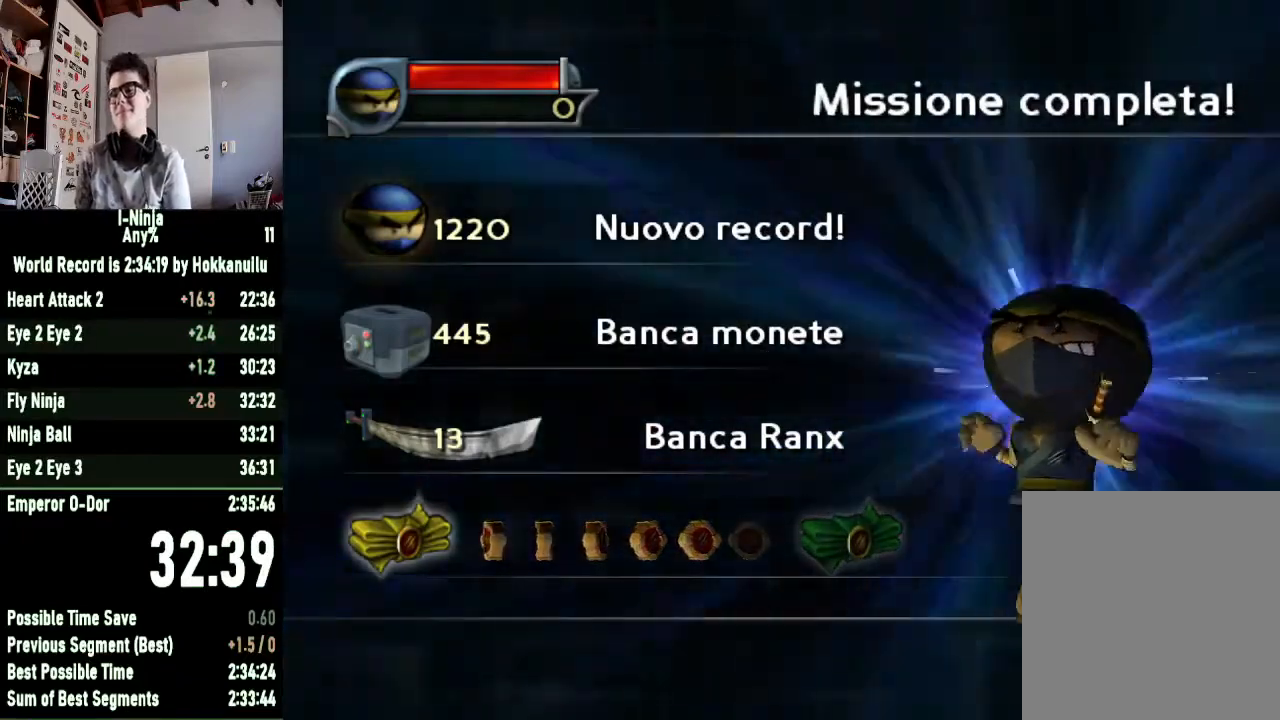
{"dt_ms": 500, "buttons": [], "left_stick": "center", "right_stick": "center", "button_events": []}
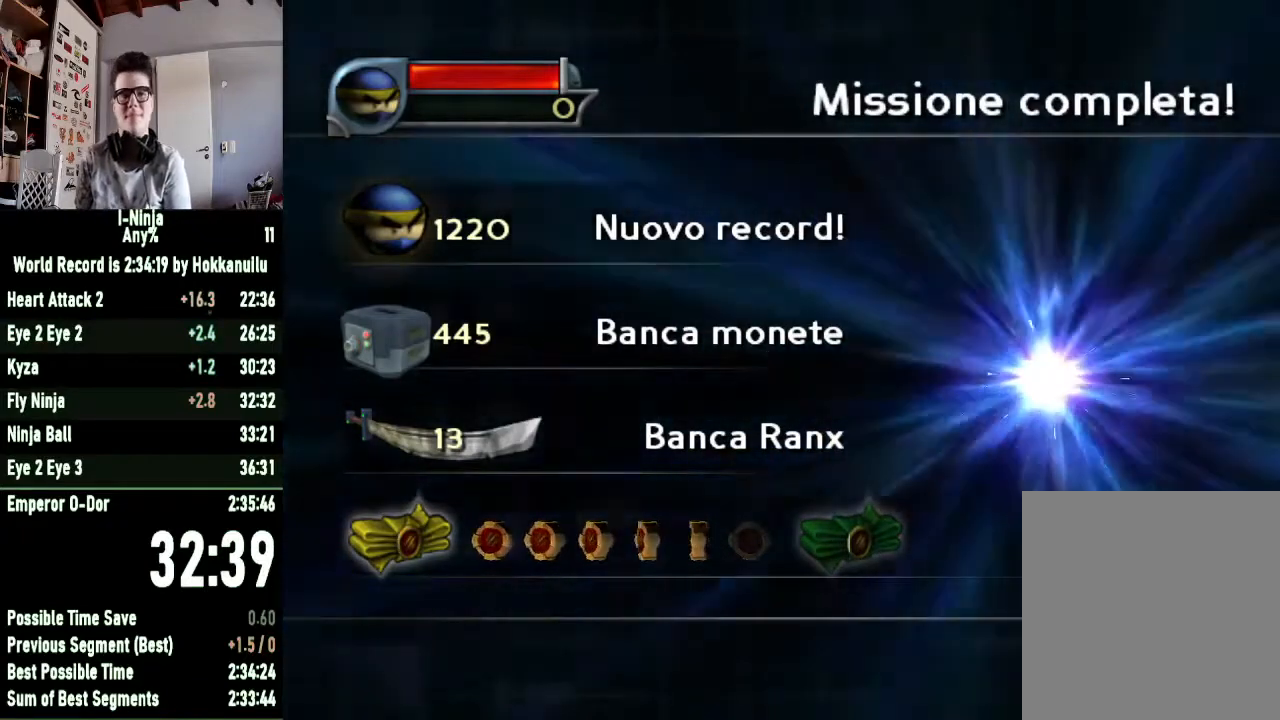
{"dt_ms": 500, "buttons": [], "left_stick": "center", "right_stick": "center", "button_events": []}
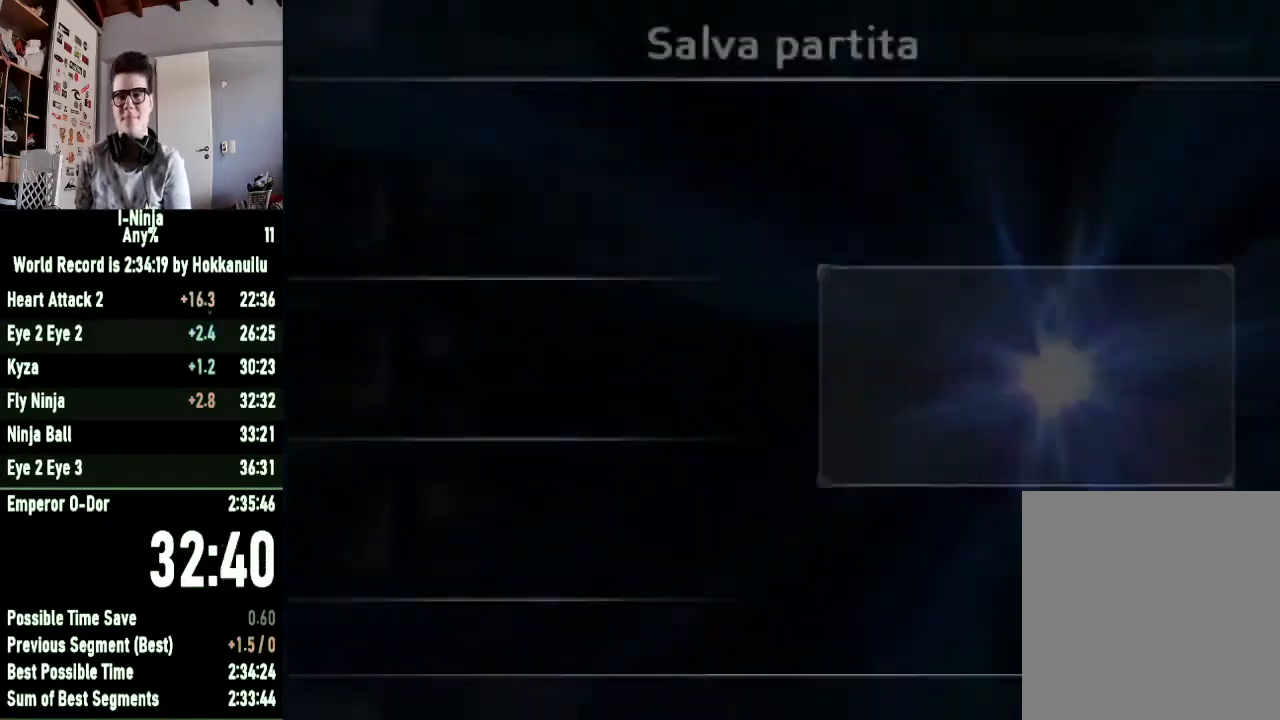
{"dt_ms": 500, "buttons": ["A"], "left_stick": "center", "right_stick": "center", "button_events": [[133, "A", "down"], [200, "A", "up"], [300, "A", "down"], [367, "A", "up"], [467, "A", "down"]]}
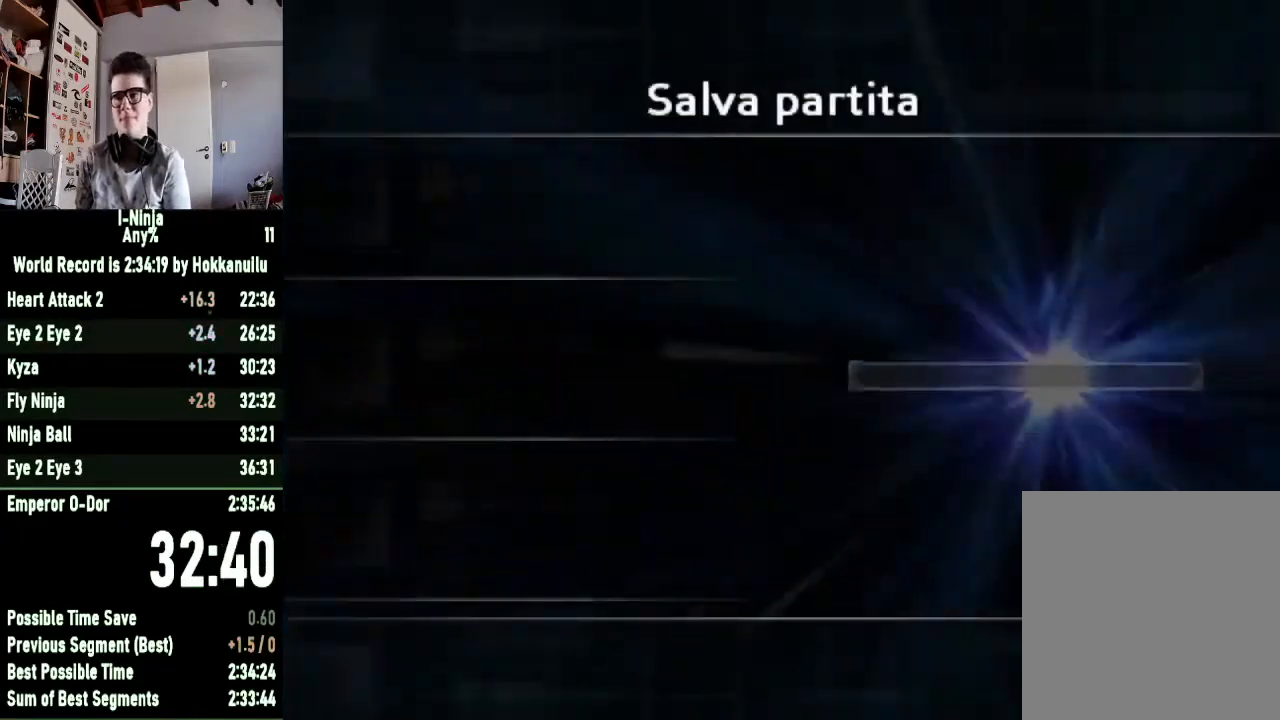
{"dt_ms": 500, "buttons": [], "left_stick": "center", "right_stick": "center", "button_events": [[33, "A", "up"]]}
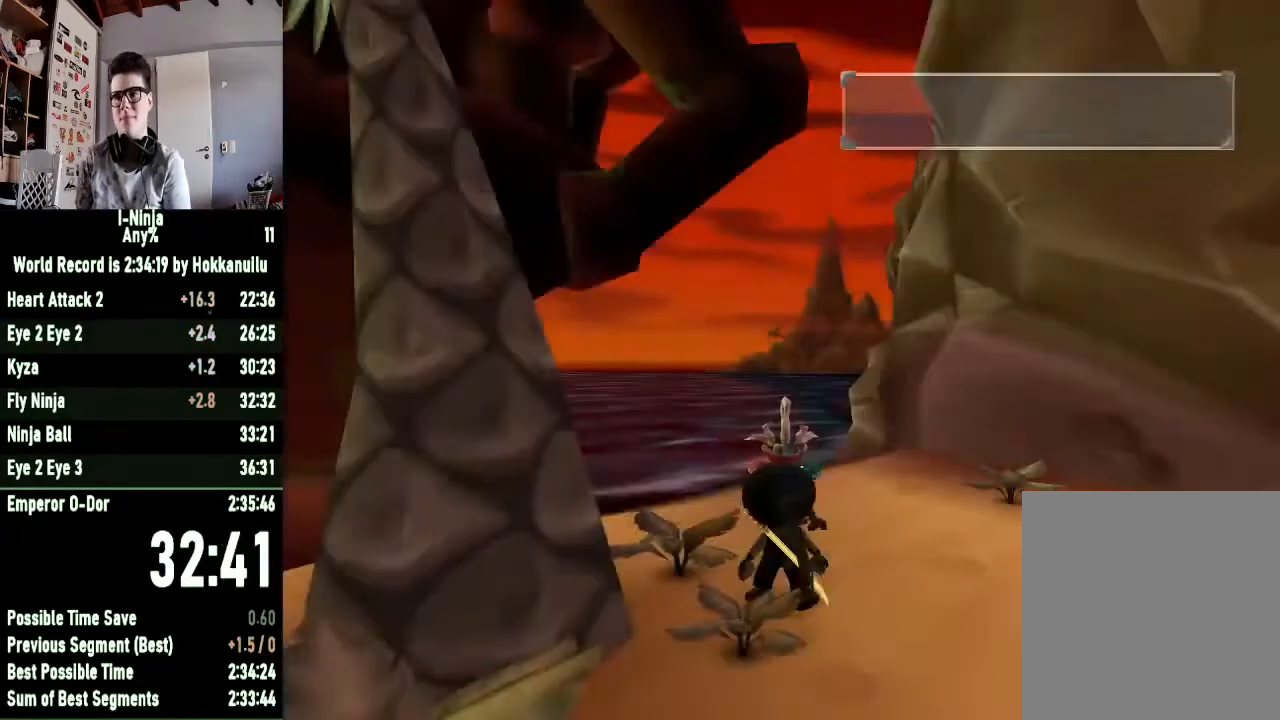
{"dt_ms": 500, "buttons": [], "left_stick": "center", "right_stick": "center", "button_events": [[133, "B", "down"], [233, "B", "up"], [400, "A", "down"], [500, "A", "up"]]}
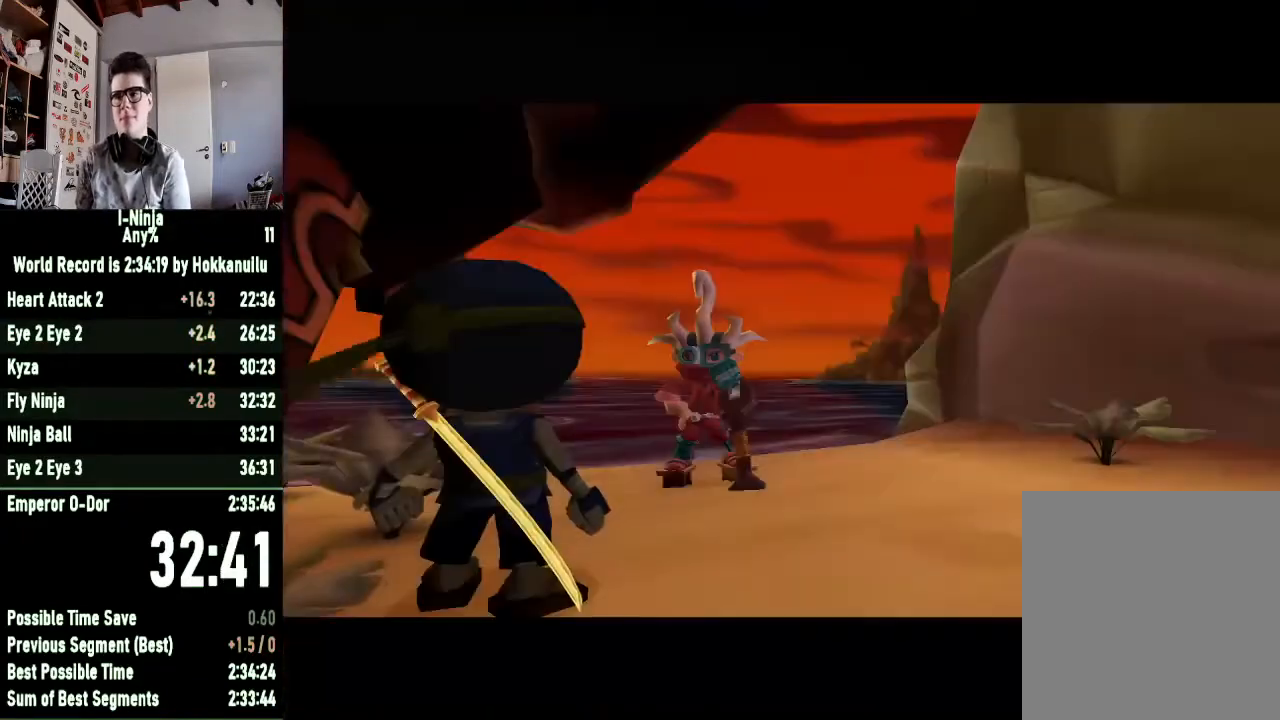
{"dt_ms": 500, "buttons": ["A"], "left_stick": "center", "right_stick": "center"}
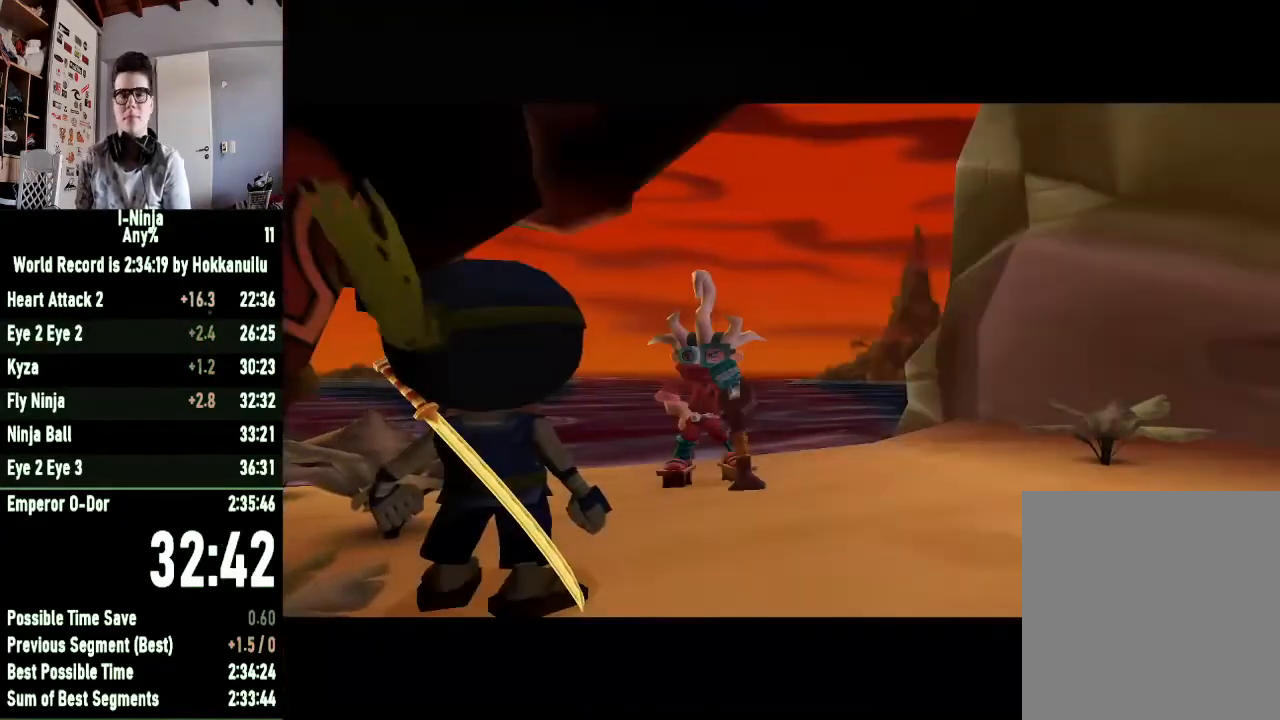
{"dt_ms": 500, "buttons": [], "left_stick": "center", "right_stick": "center"}
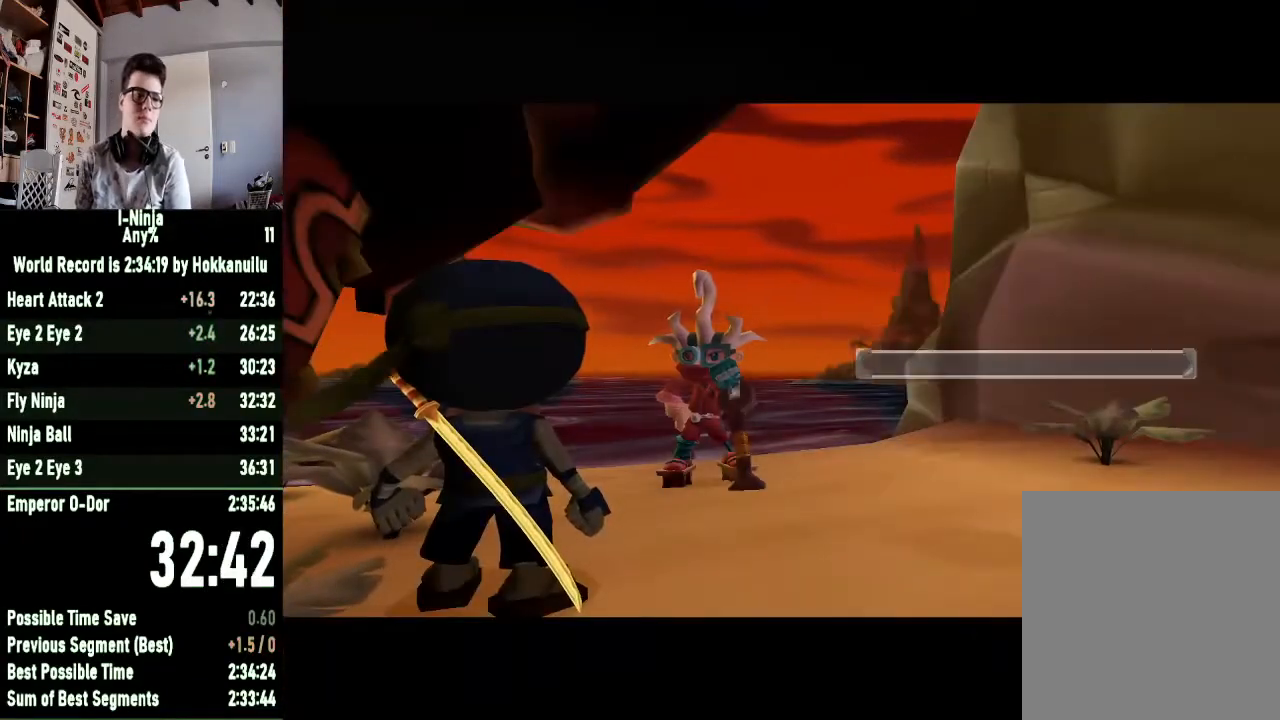
{"dt_ms": 500, "buttons": ["A"], "left_stick": "center", "right_stick": "center", "button_events": [[100, "A", "down"], [167, "A", "up"], [233, "A", "down"], [300, "A", "up"], [367, "A", "down"], [433, "A", "up"], [500, "A", "down"]]}
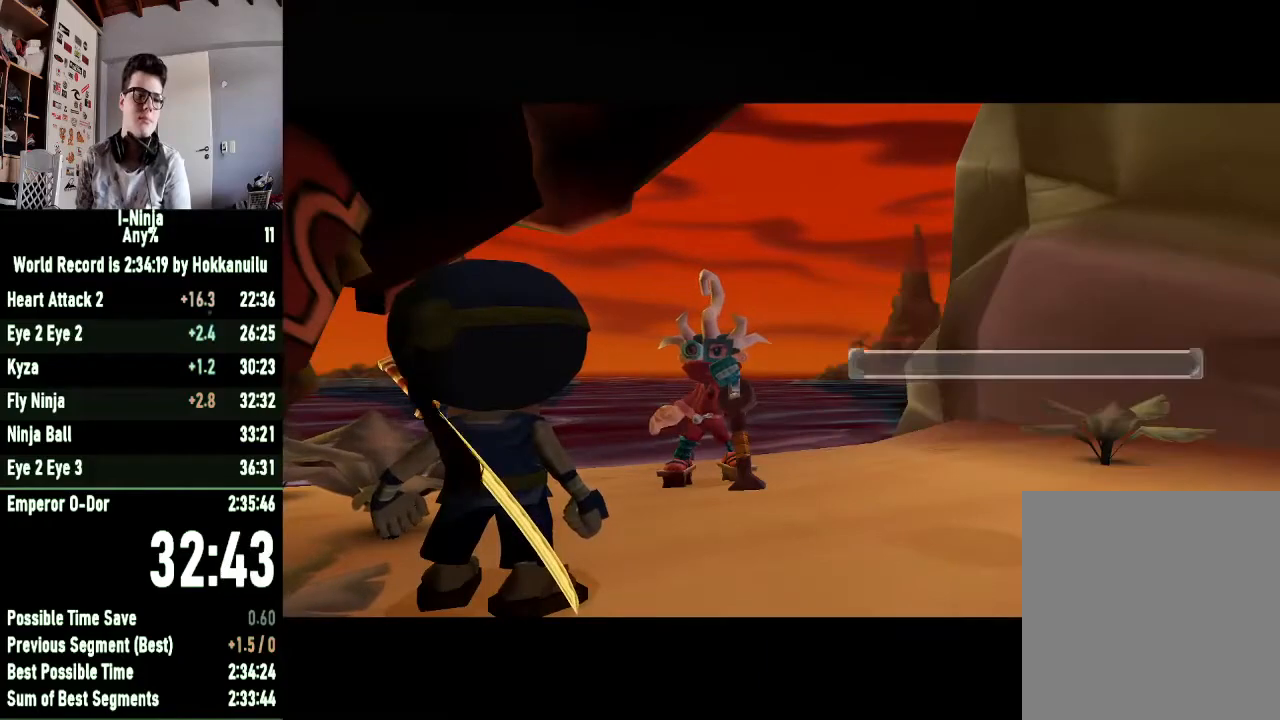
{"dt_ms": 500, "buttons": [], "left_stick": "center", "right_stick": "center", "button_events": [[67, "A", "up"]]}
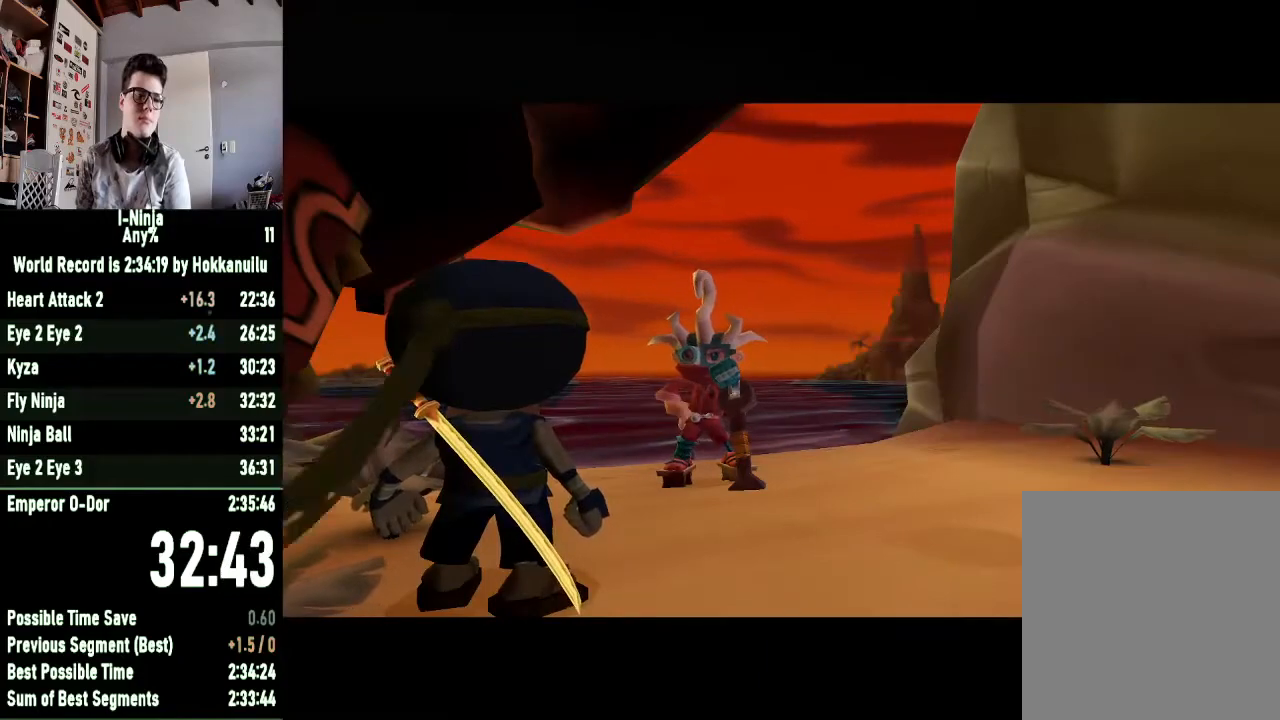
{"dt_ms": 500, "buttons": [], "left_stick": "up", "right_stick": "center", "button_events": []}
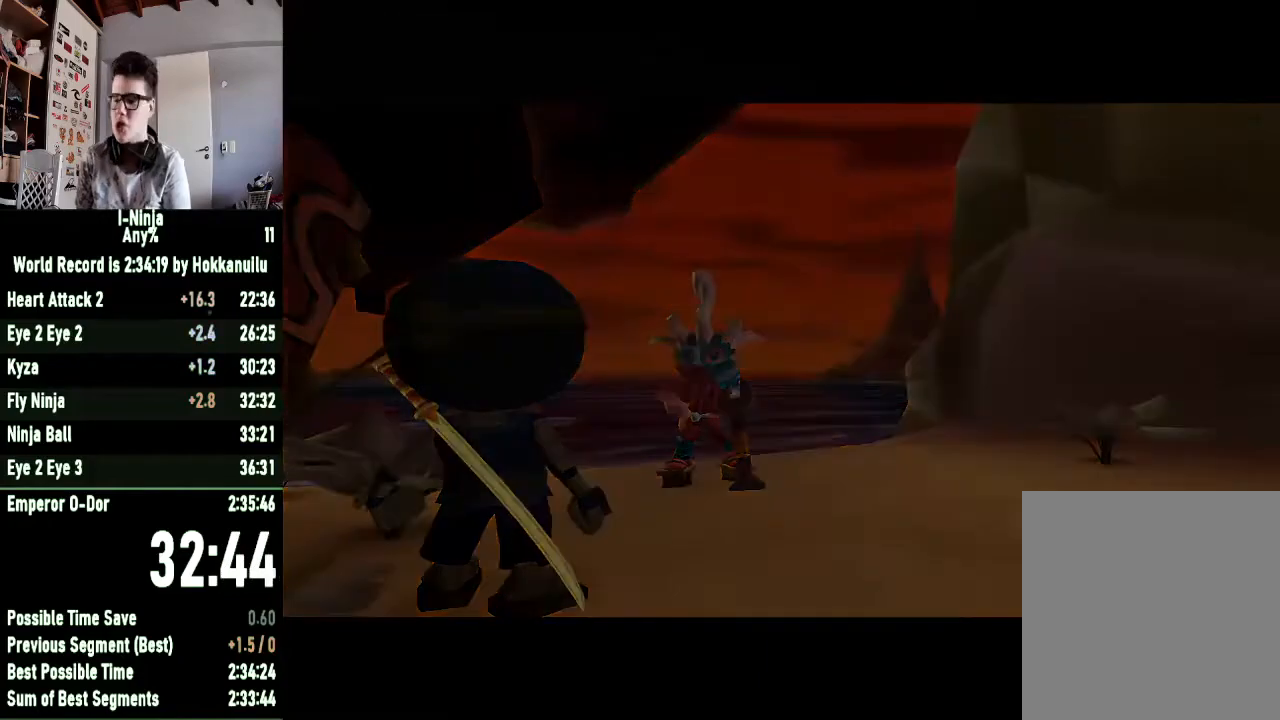
{"dt_ms": 500, "buttons": [], "left_stick": "up", "right_stick": "center", "button_events": []}
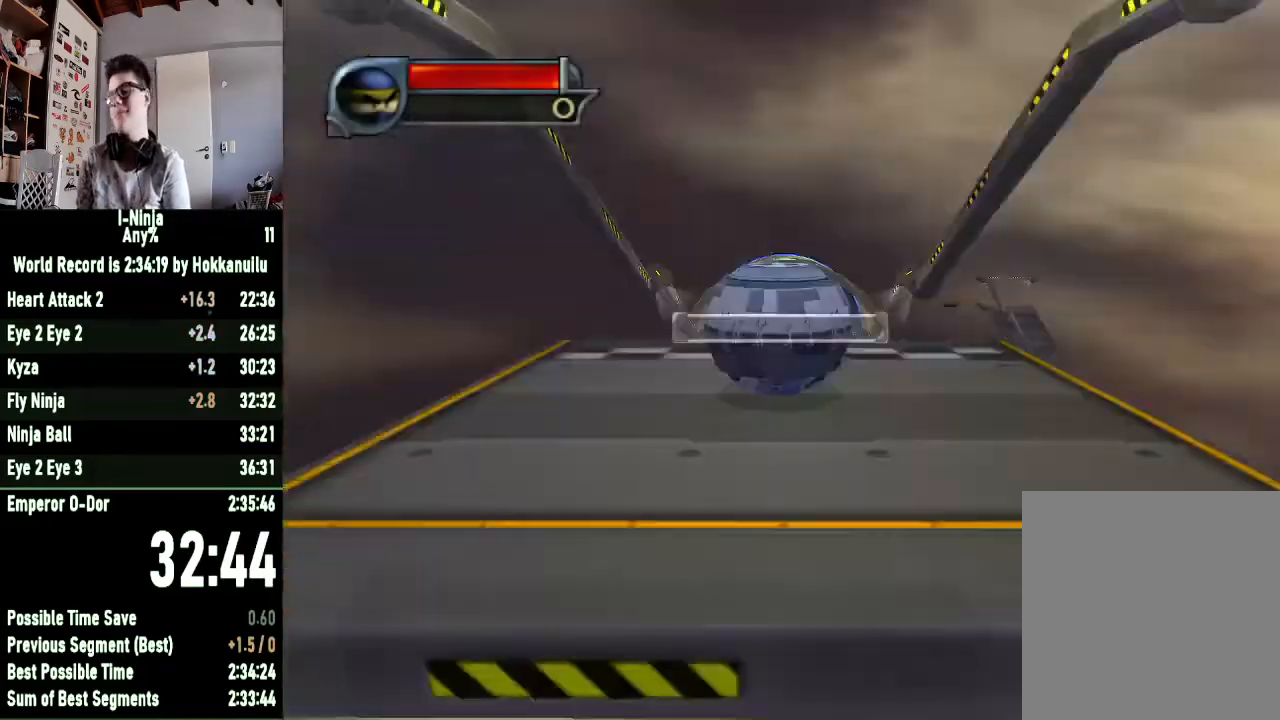
{"dt_ms": 500, "buttons": [], "left_stick": "up", "right_stick": "center", "button_events": [[100, "A", "down"], [167, "A", "up"], [233, "A", "down"], [300, "A", "up"], [400, "A", "down"], [467, "A", "up"]]}
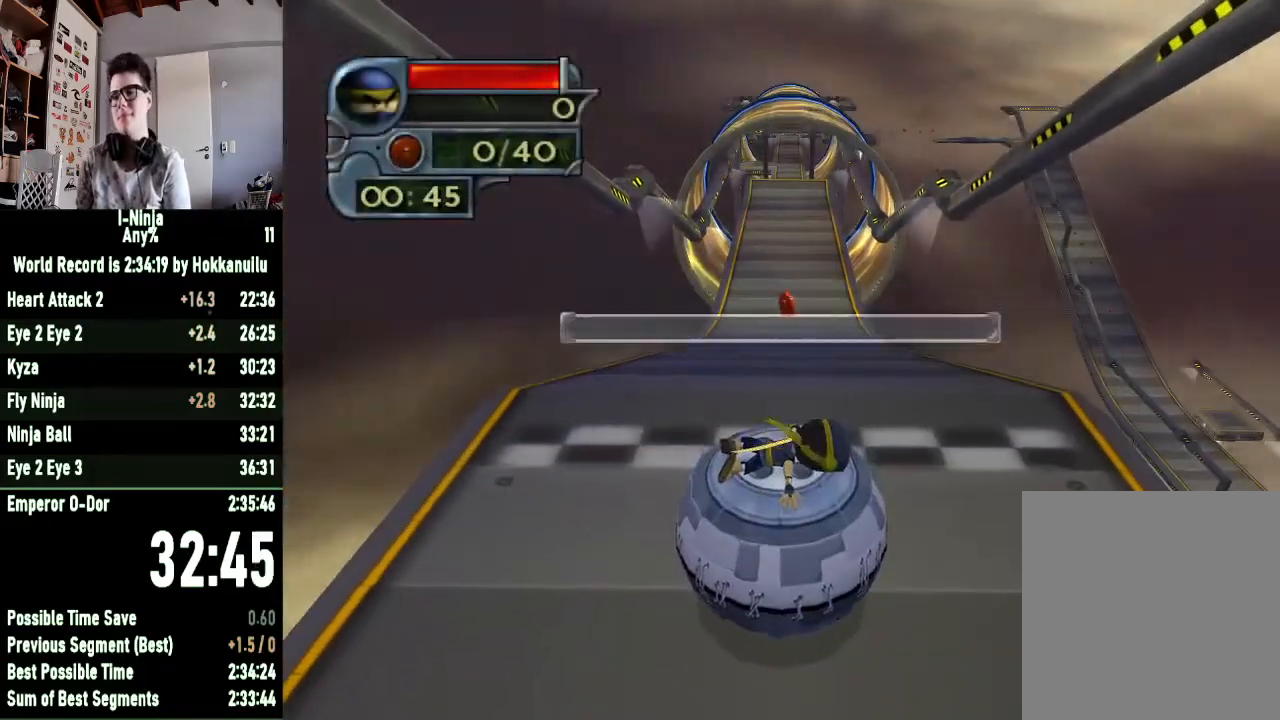
{"dt_ms": 500, "buttons": [], "left_stick": "up", "right_stick": "center", "button_events": []}
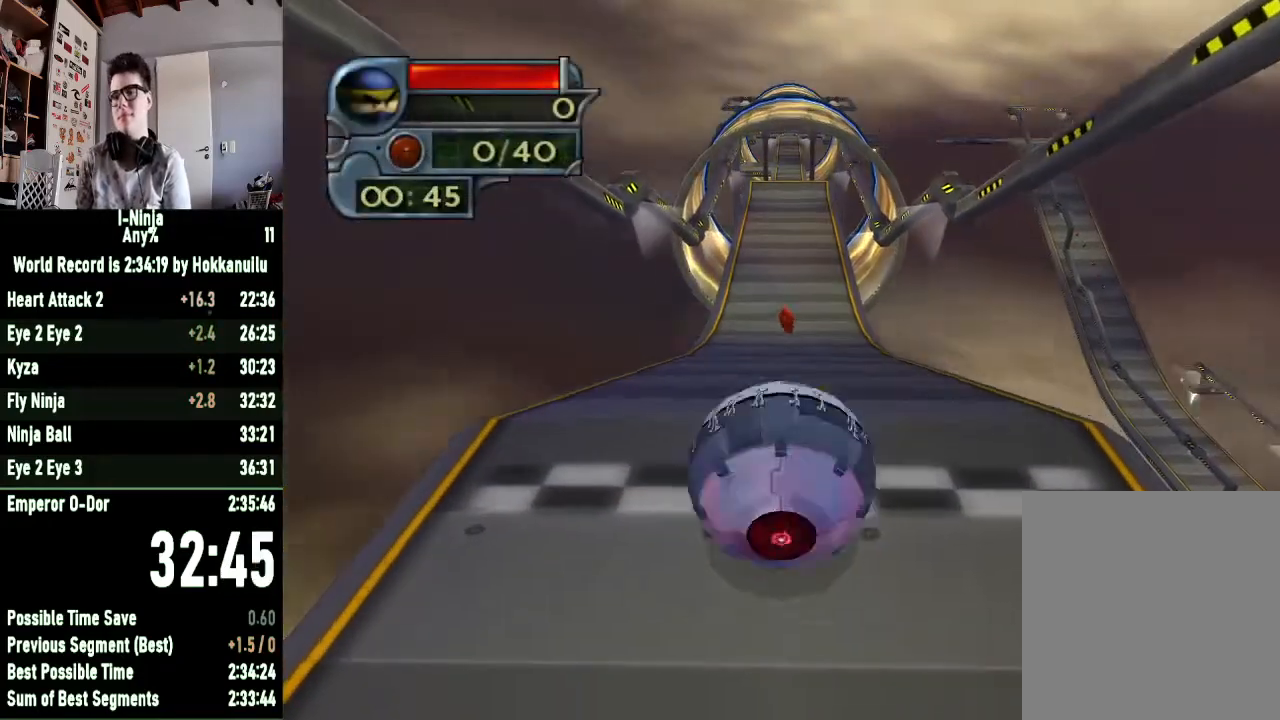
{"dt_ms": 500, "buttons": [], "left_stick": "up", "right_stick": "center", "button_events": []}
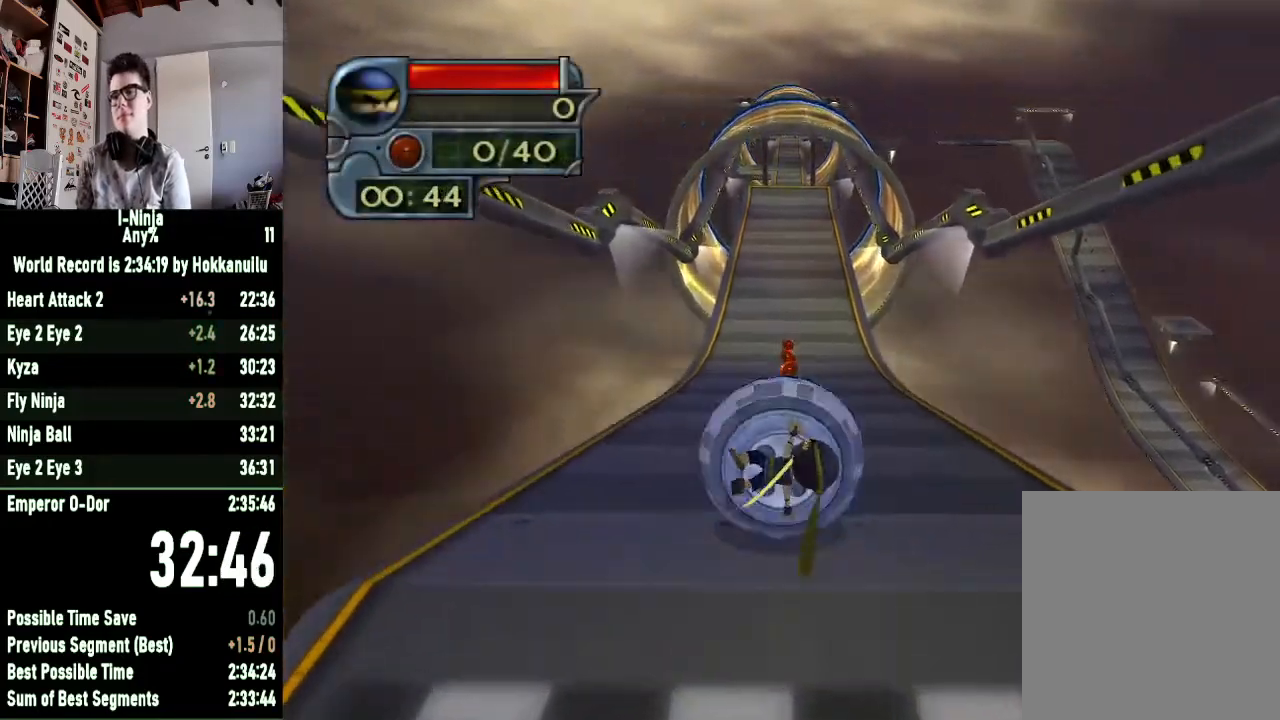
{"dt_ms": 500, "buttons": [], "left_stick": "up", "right_stick": "center", "button_events": []}
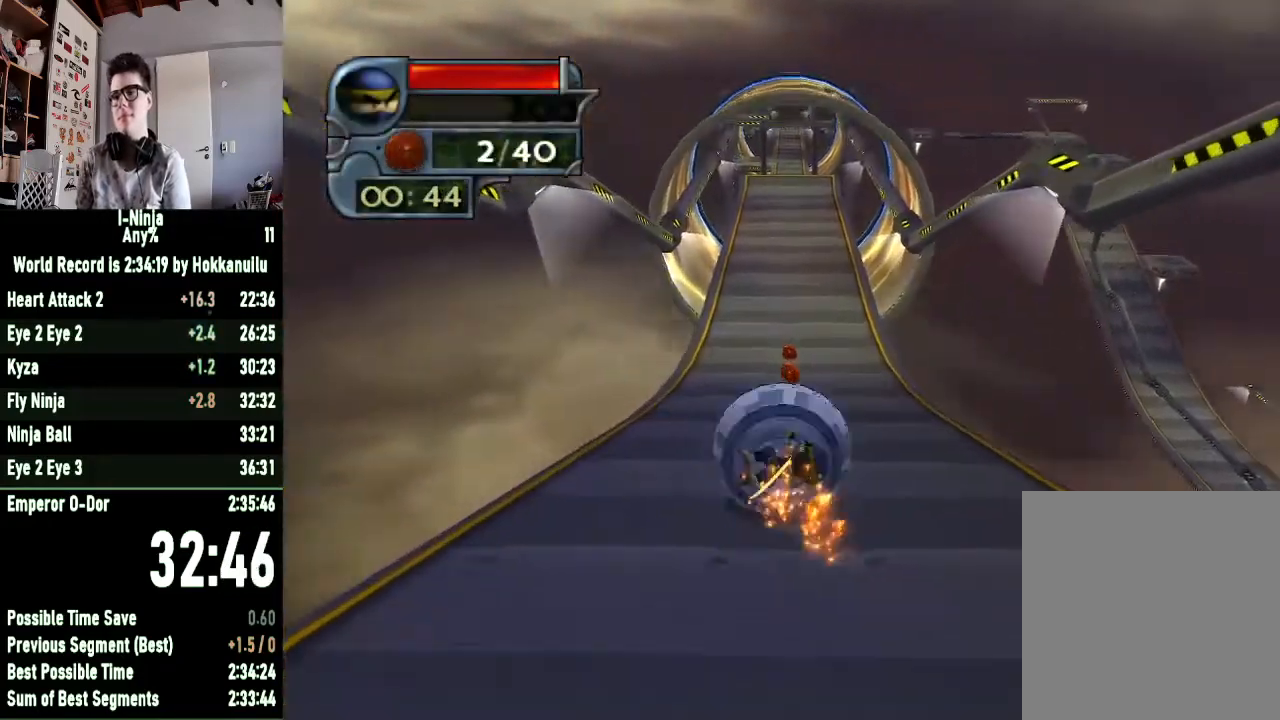
{"dt_ms": 500, "buttons": [], "left_stick": "up", "right_stick": "center", "button_events": []}
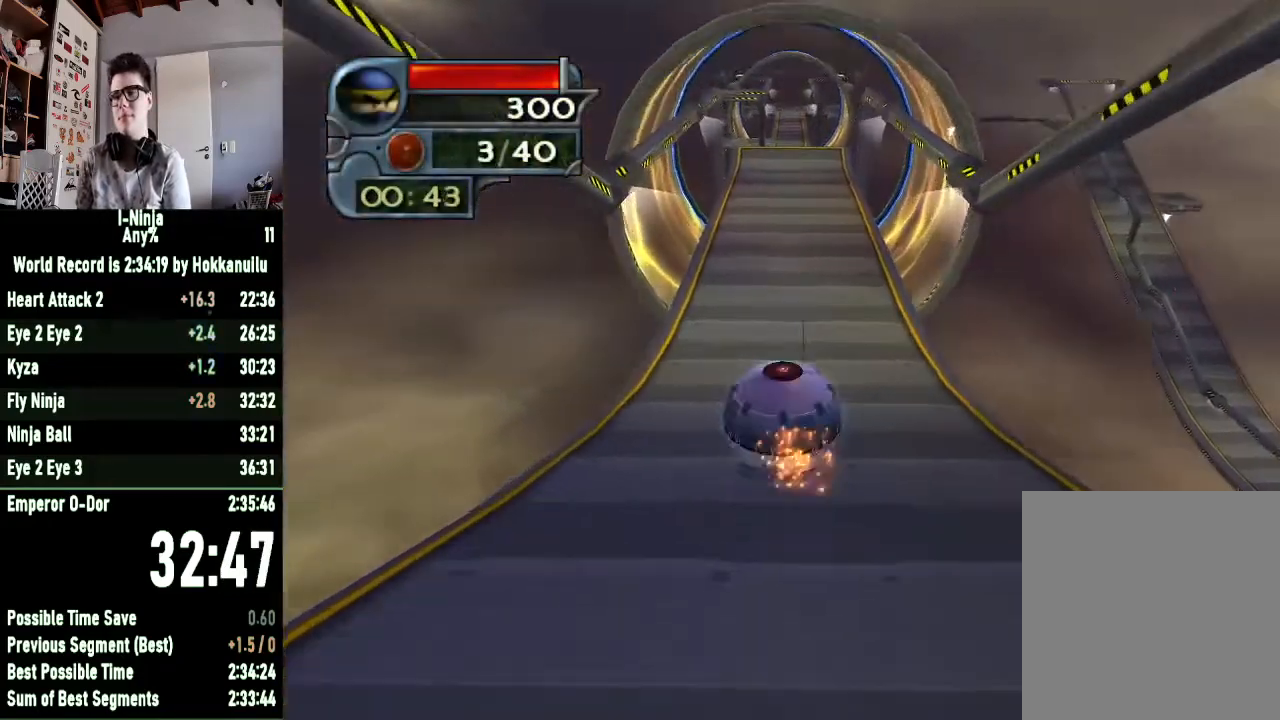
{"dt_ms": 500, "buttons": [], "left_stick": "up", "right_stick": "center", "button_events": []}